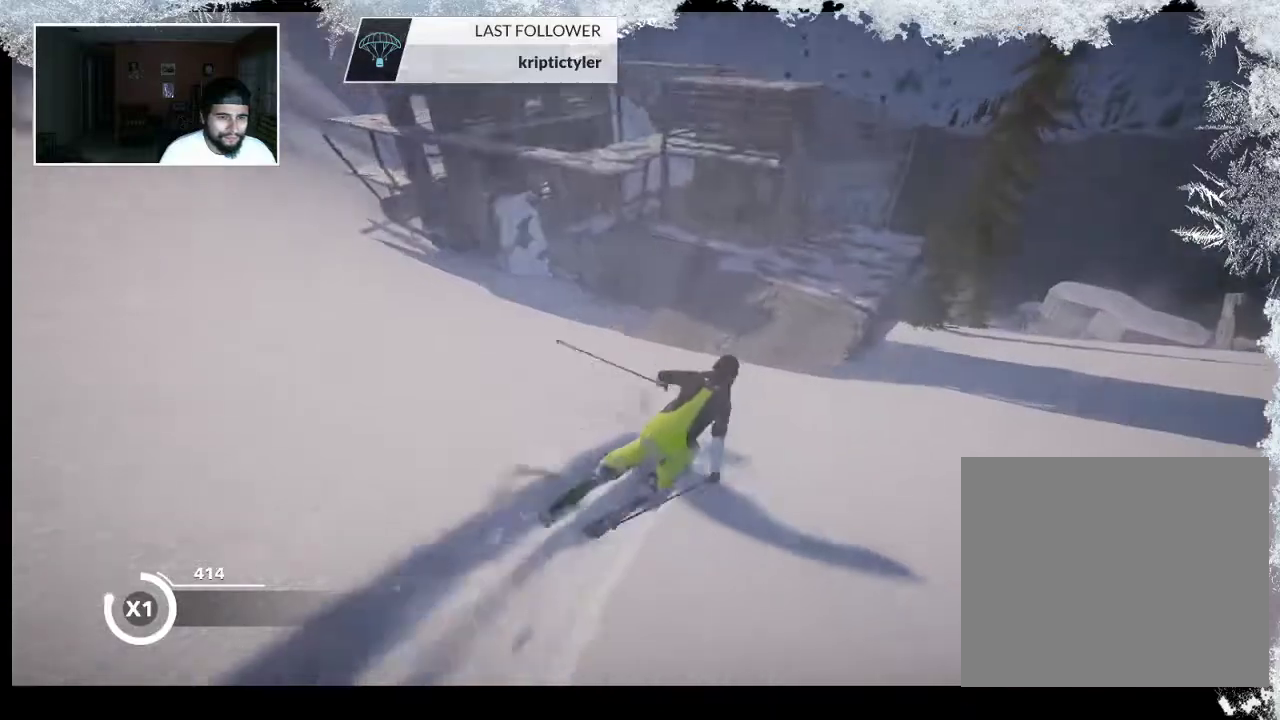
Gameplay with a controller (PlayStation layout); each line is a JSON object with the inputs held at the frame after it. "events" lists button and stick changes between this image and that frame as [ms after this image, input, new state], when the widget could be followed in between.
{"buttons": ["R2"], "left_stick": "center", "right_stick": "center", "events": [[133, "left_stick", "right"], [200, "R2", "down"], [333, "left_stick", "center"]]}
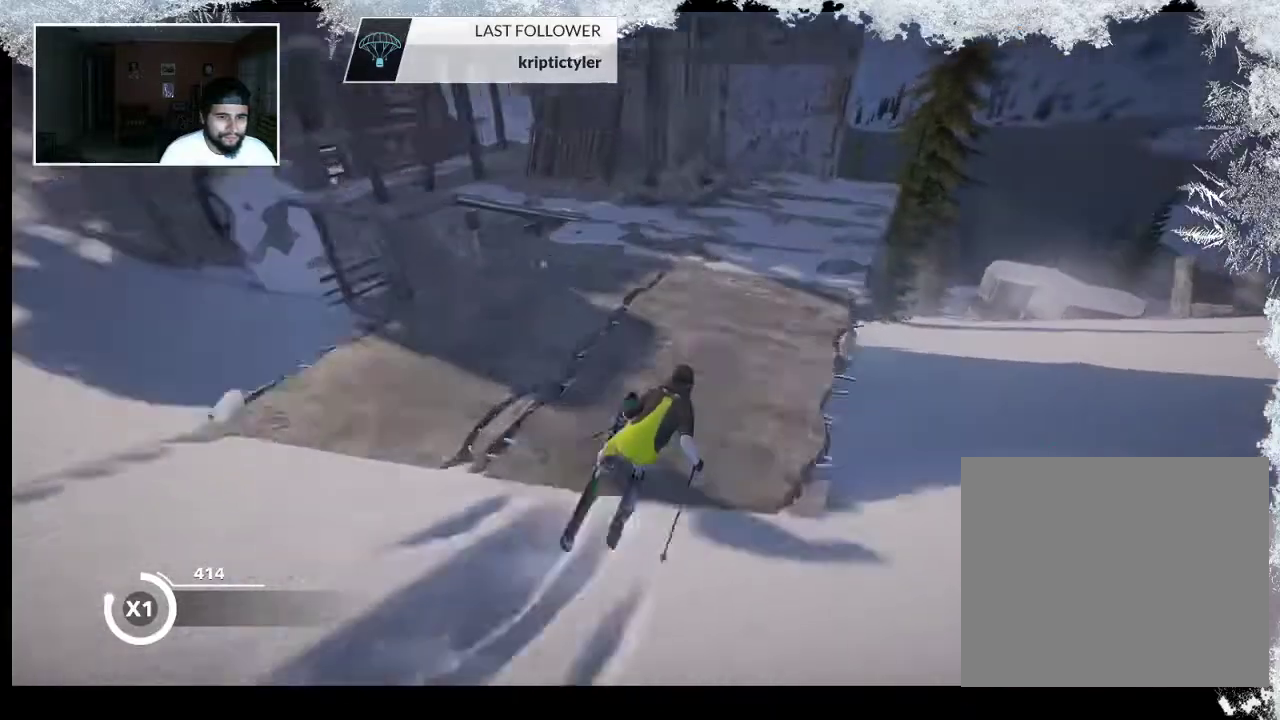
{"buttons": [], "left_stick": "center", "right_stick": "center", "events": [[33, "R2", "up"], [133, "left_stick", "down-right"], [367, "left_stick", "center"]]}
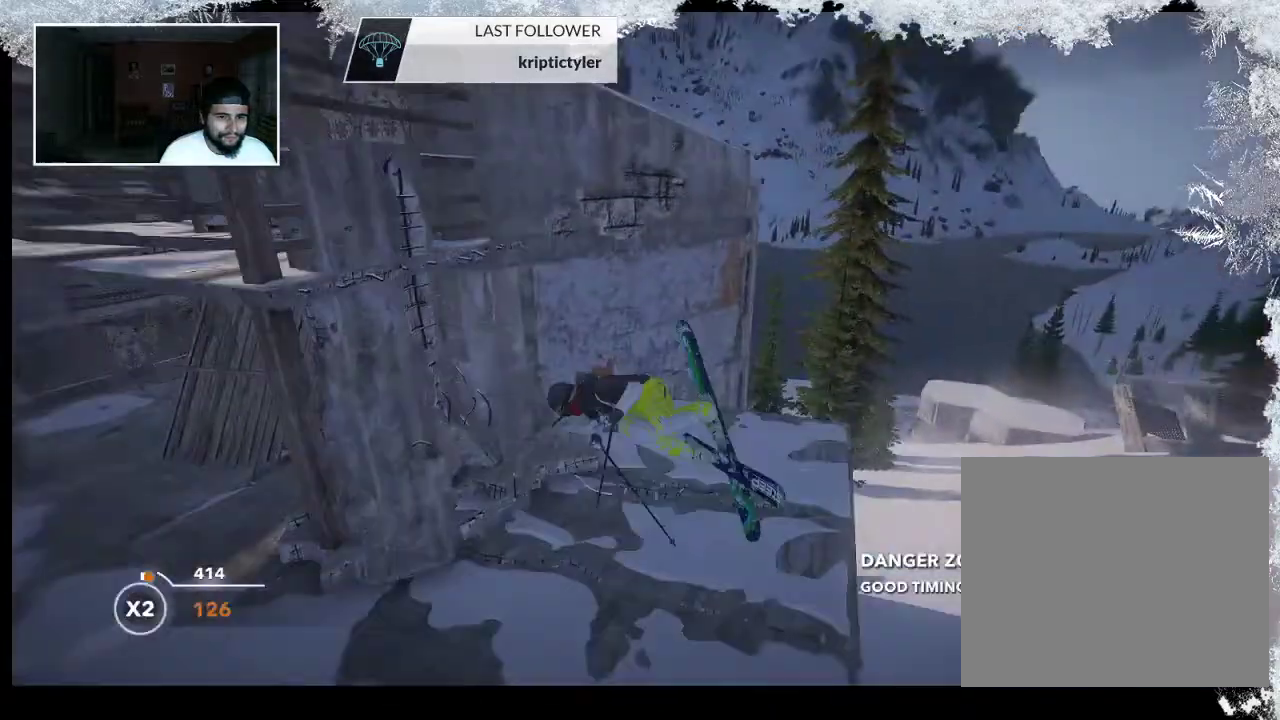
{"buttons": [], "left_stick": "center", "right_stick": "center", "events": []}
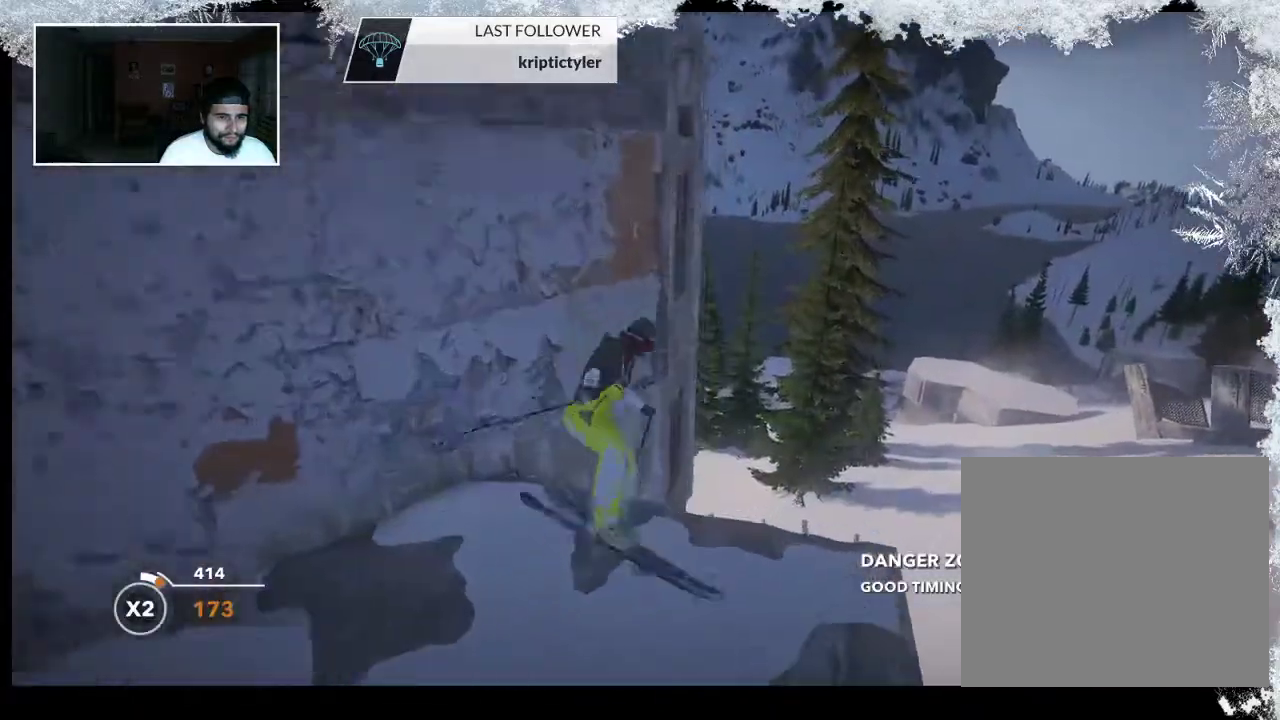
{"buttons": [], "left_stick": "center", "right_stick": "center", "events": []}
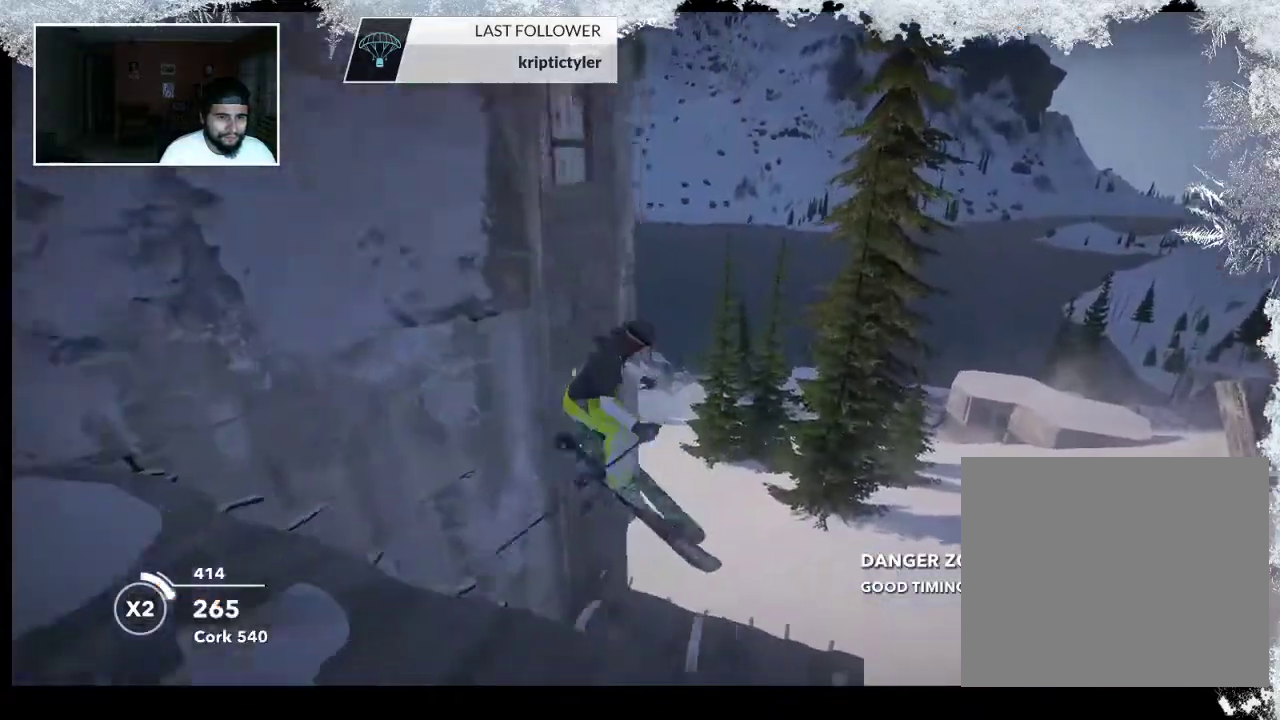
{"buttons": [], "left_stick": "center", "right_stick": "left", "events": [[200, "right_stick", "left"]]}
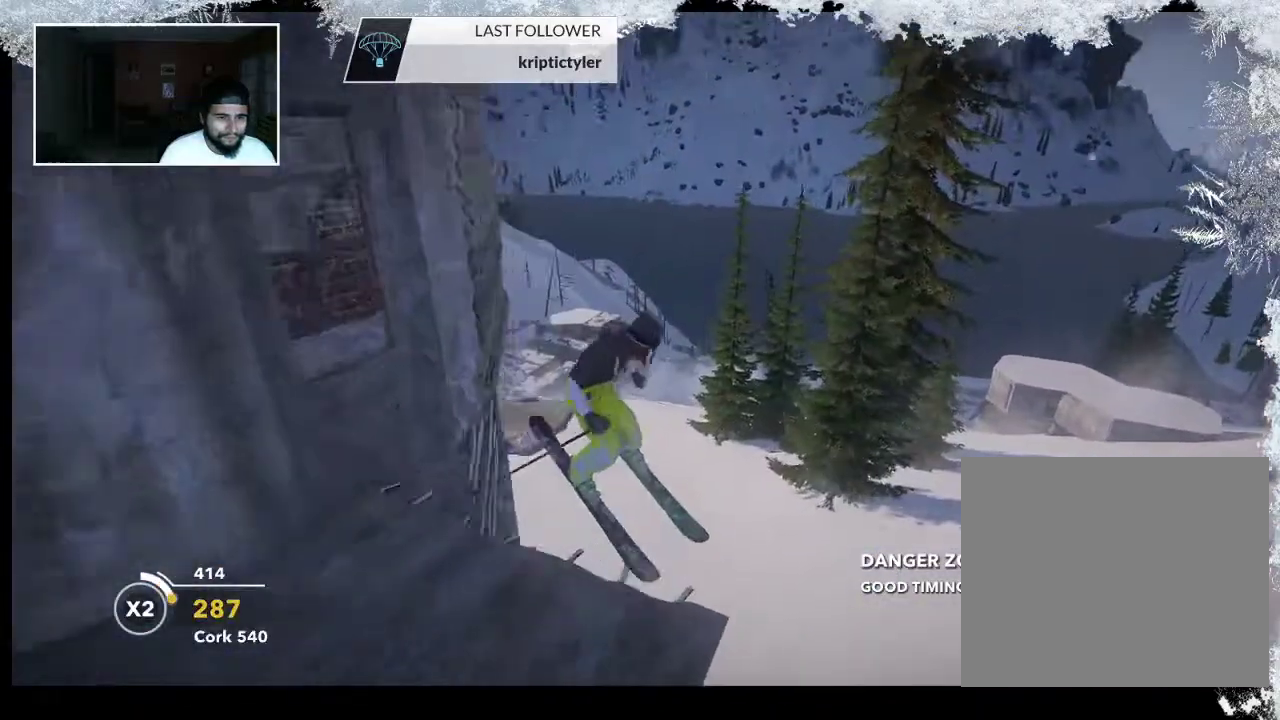
{"buttons": [], "left_stick": "left", "right_stick": "left", "events": [[200, "left_stick", "left"]]}
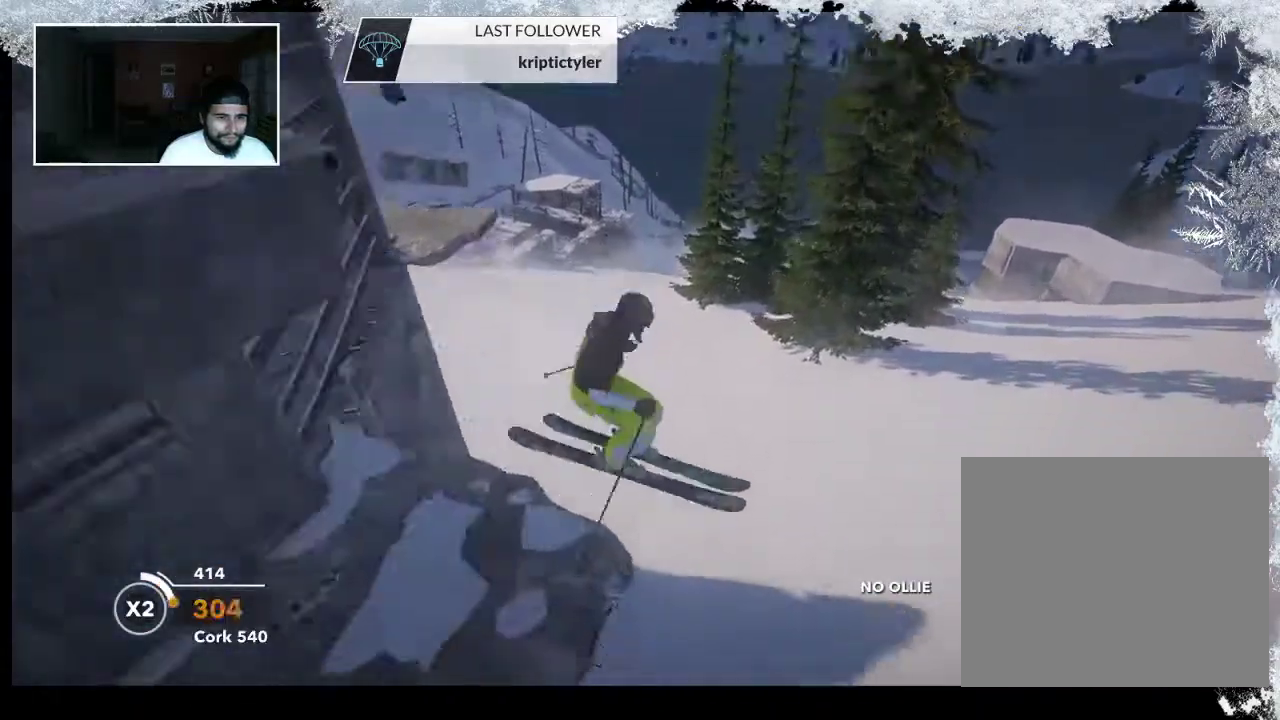
{"buttons": [], "left_stick": "center", "right_stick": "center", "events": [[200, "right_stick", "up-left"], [333, "right_stick", "center"], [433, "left_stick", "center"]]}
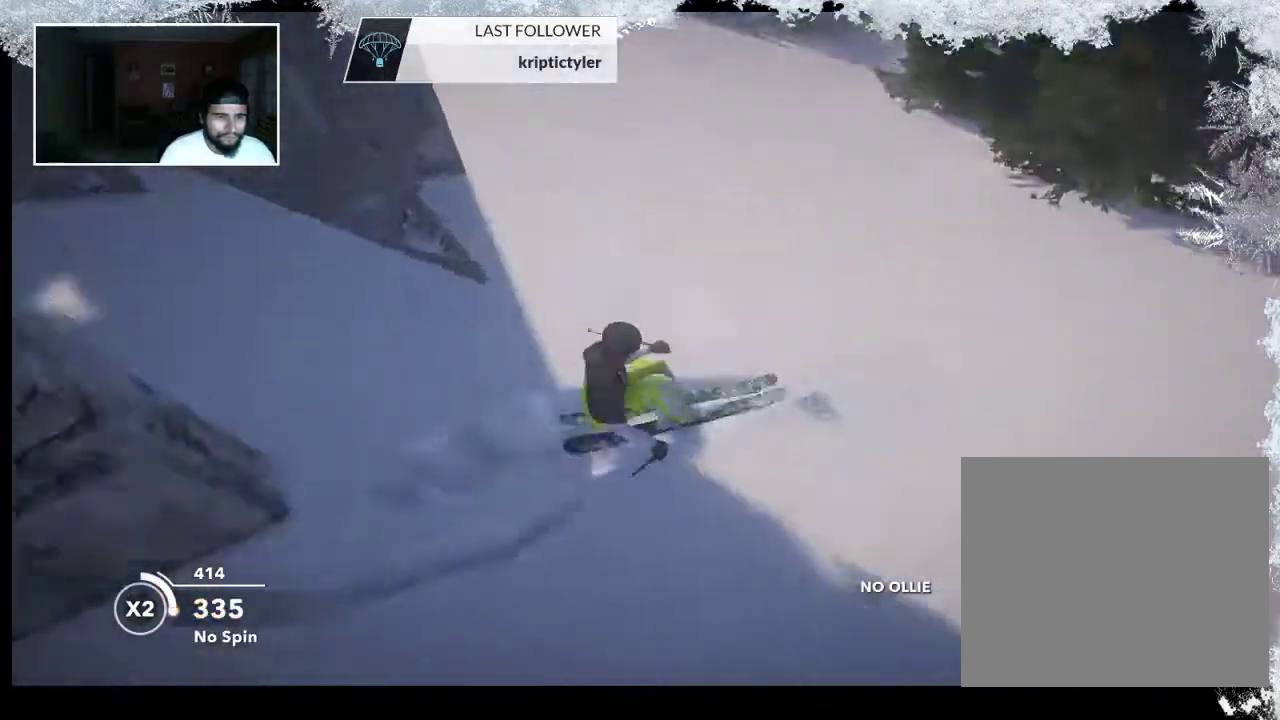
{"buttons": [], "left_stick": "up-left", "right_stick": "center", "events": [[300, "left_stick", "left"], [500, "left_stick", "up-left"]]}
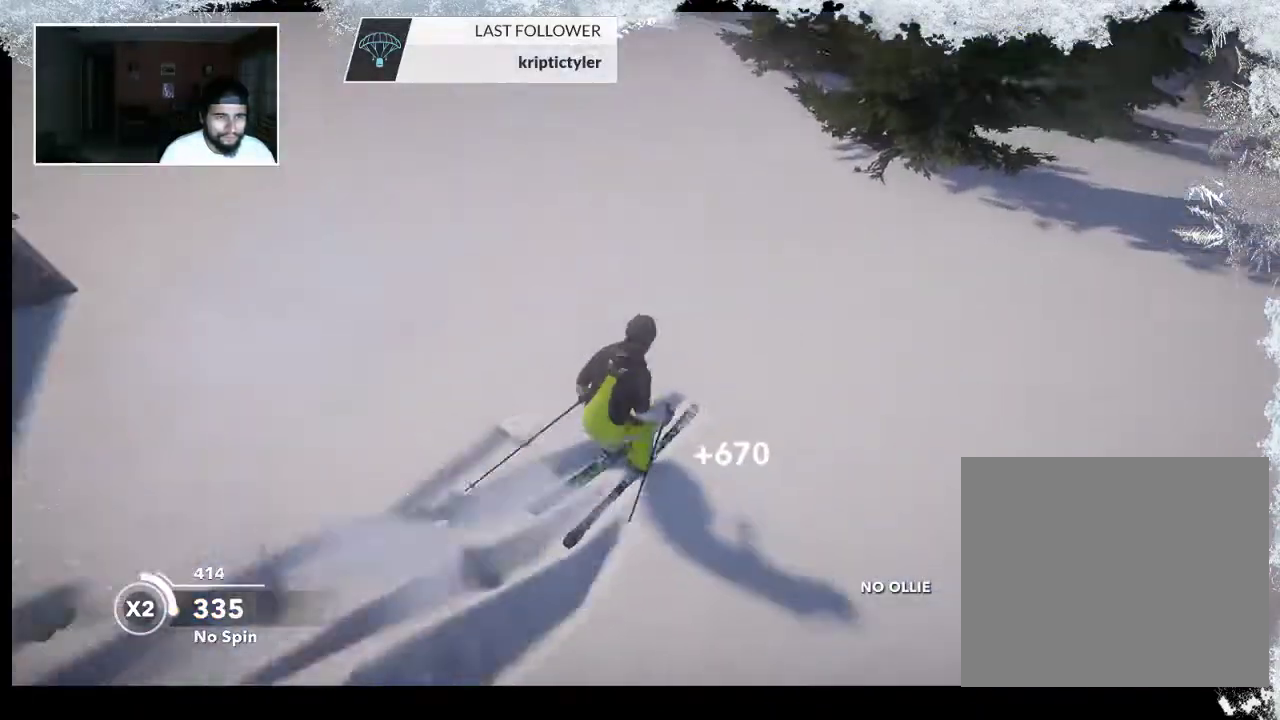
{"buttons": [], "left_stick": "up-left", "right_stick": "center", "events": []}
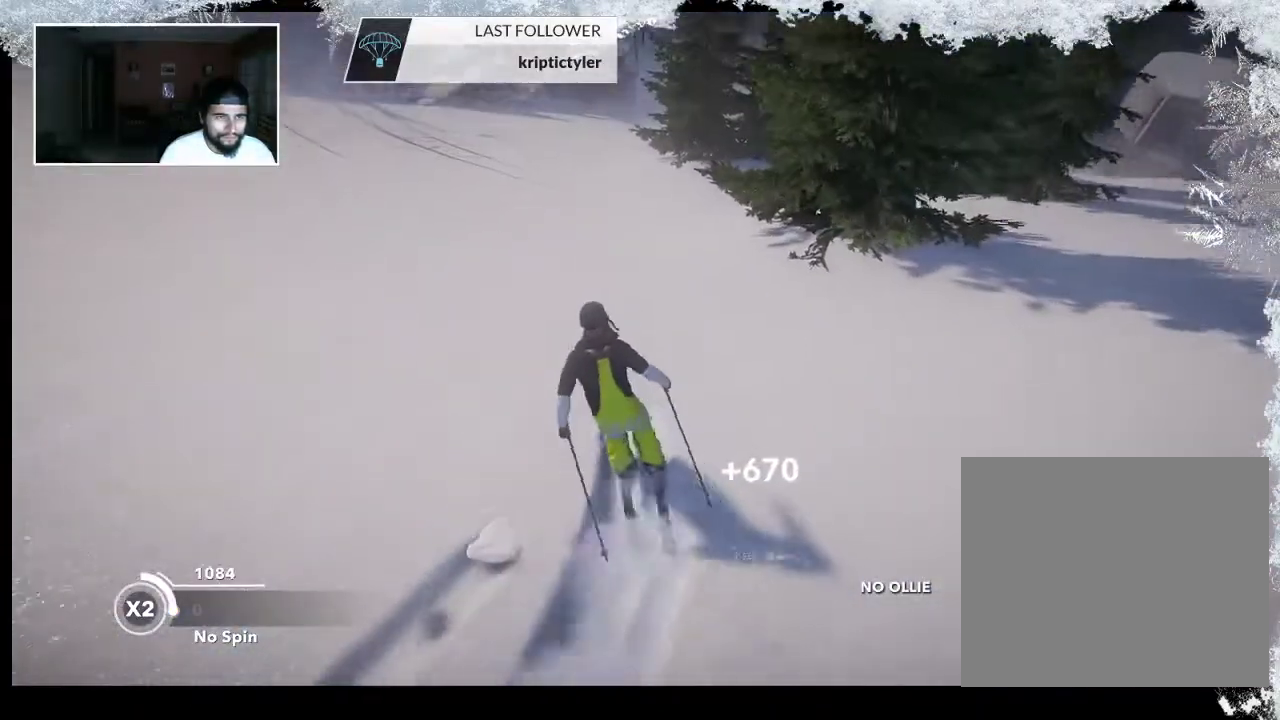
{"buttons": [], "left_stick": "up", "right_stick": "center", "events": [[333, "left_stick", "up"]]}
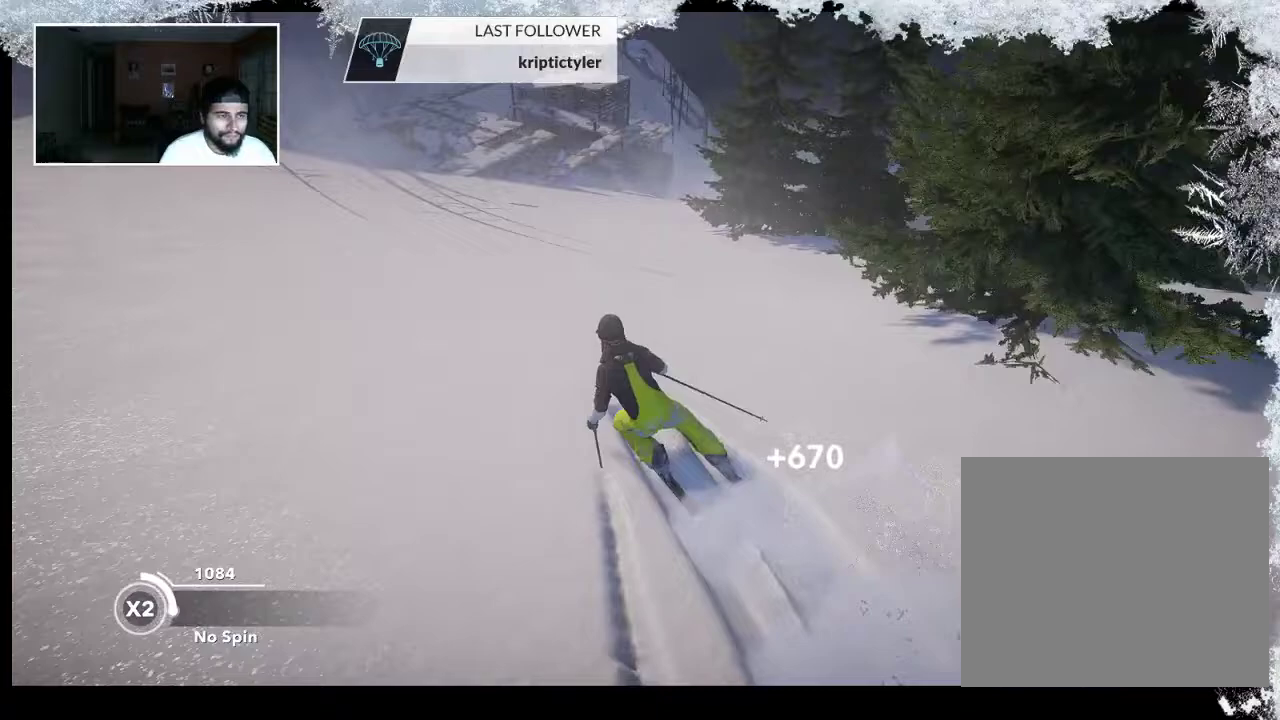
{"buttons": [], "left_stick": "up", "right_stick": "center", "events": []}
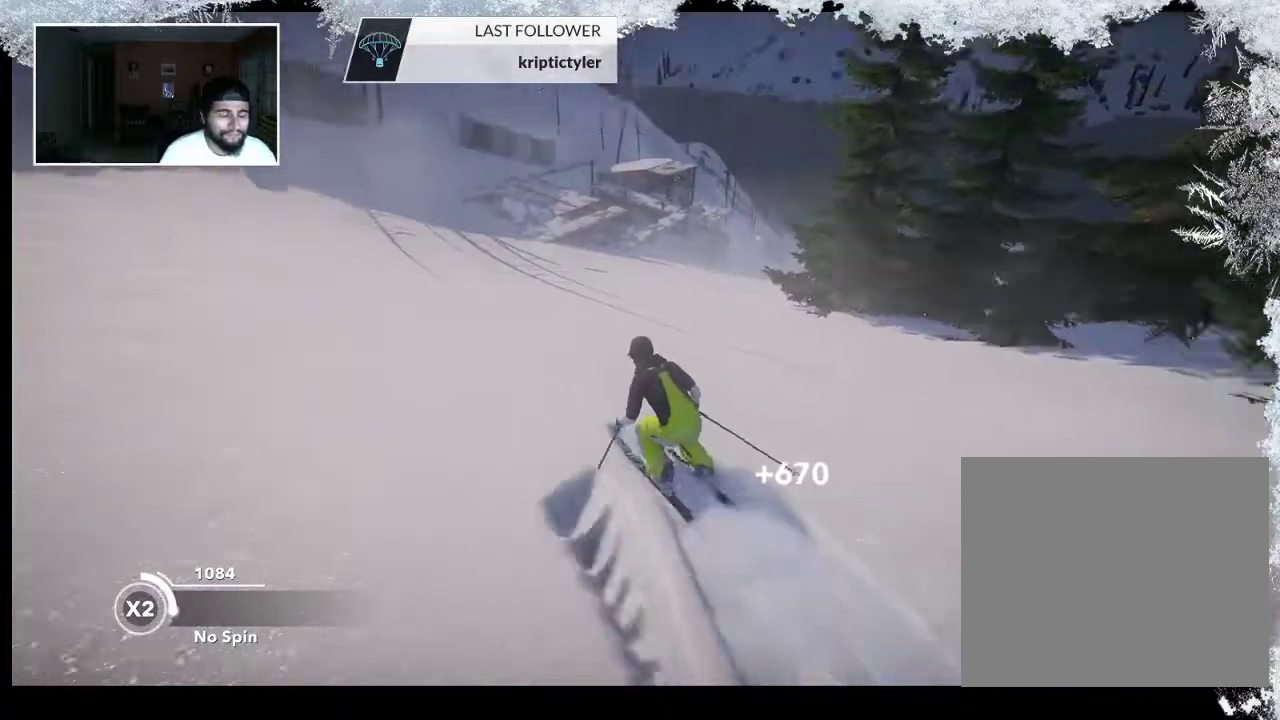
{"buttons": [], "left_stick": "up", "right_stick": "center", "events": []}
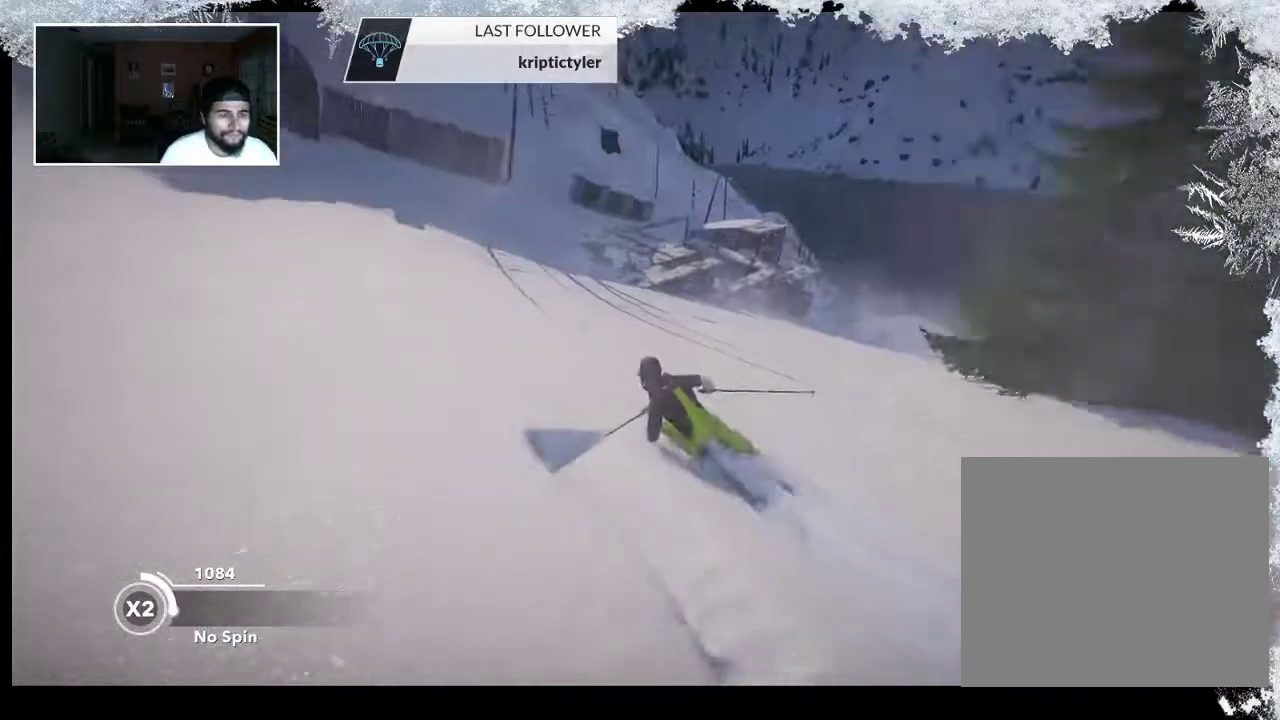
{"buttons": [], "left_stick": "up", "right_stick": "center", "events": []}
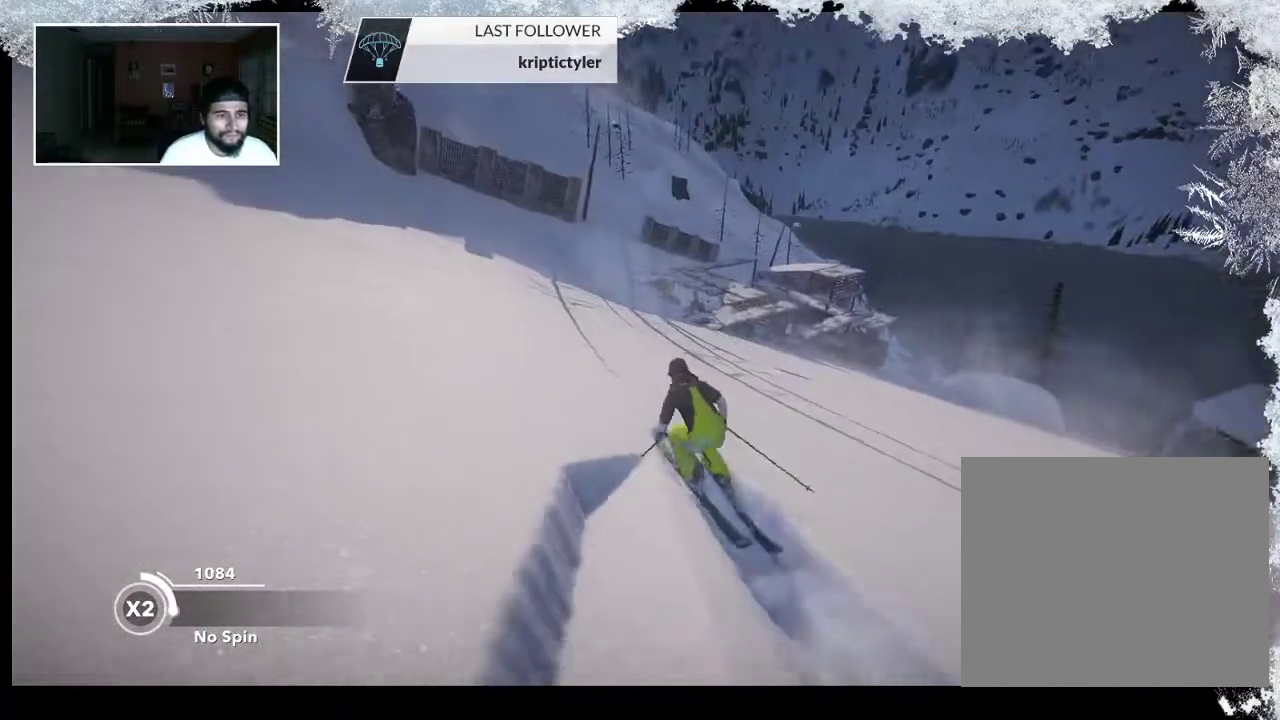
{"buttons": [], "left_stick": "up", "right_stick": "center", "events": []}
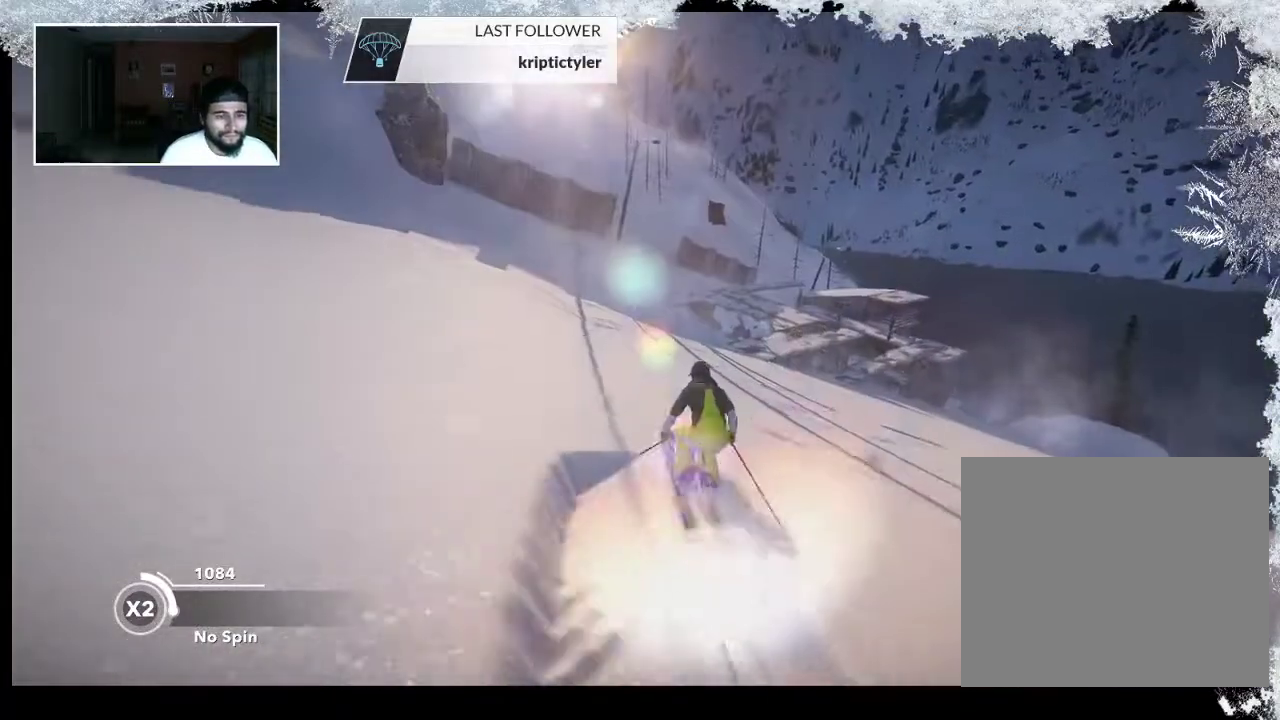
{"buttons": ["R2"], "left_stick": "center", "right_stick": "center", "events": [[433, "left_stick", "center"], [500, "R2", "down"]]}
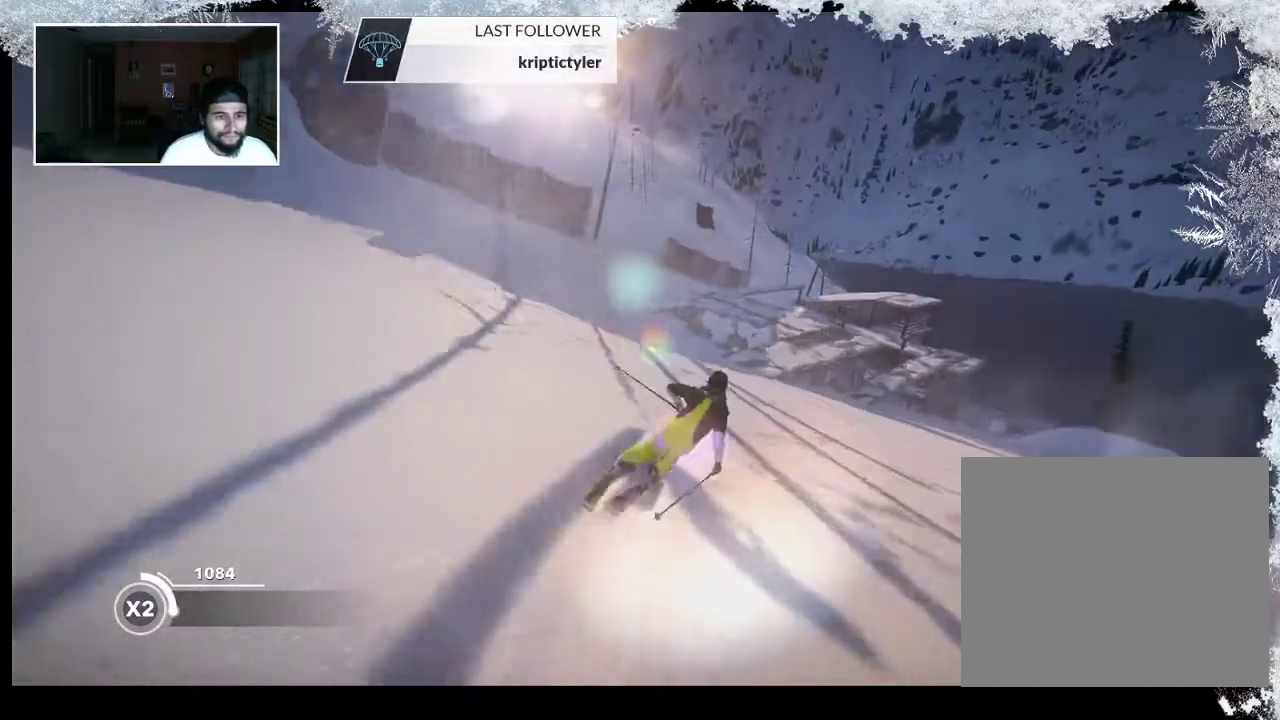
{"buttons": ["R2"], "left_stick": "center", "right_stick": "center", "events": []}
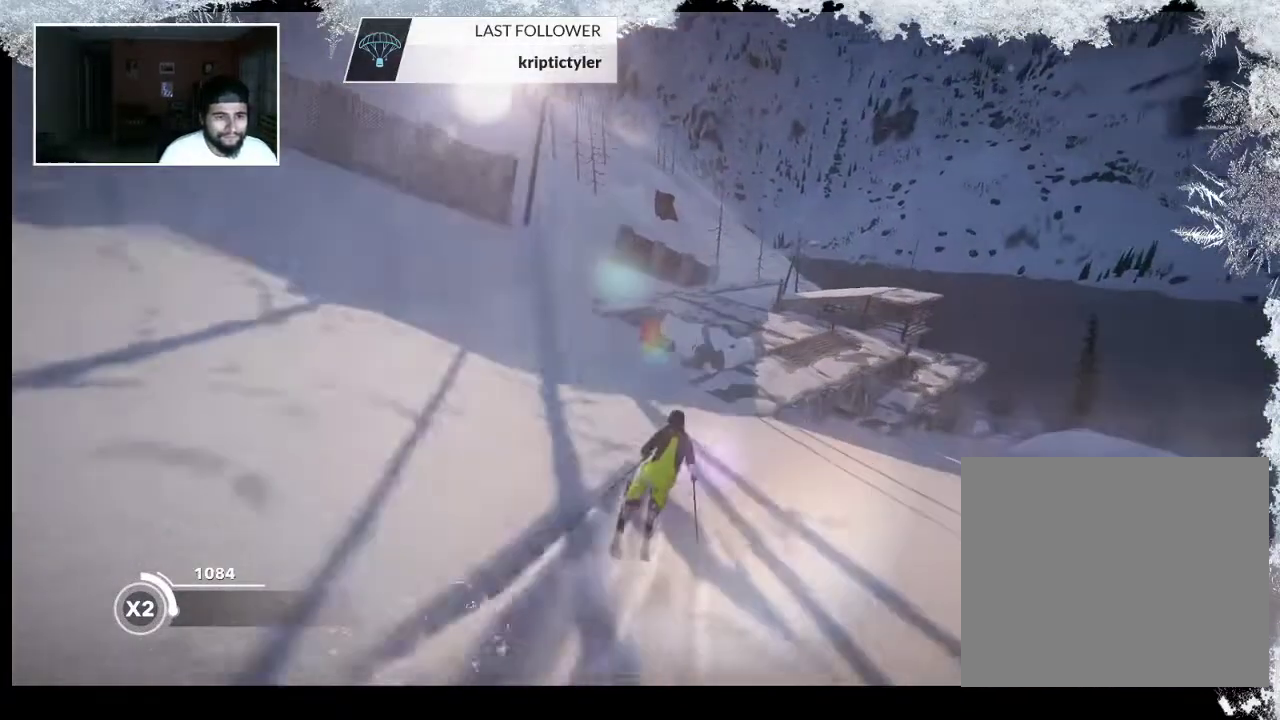
{"buttons": [], "left_stick": "center", "right_stick": "center", "events": [[167, "left_stick", "right"], [400, "R2", "up"], [400, "left_stick", "center"]]}
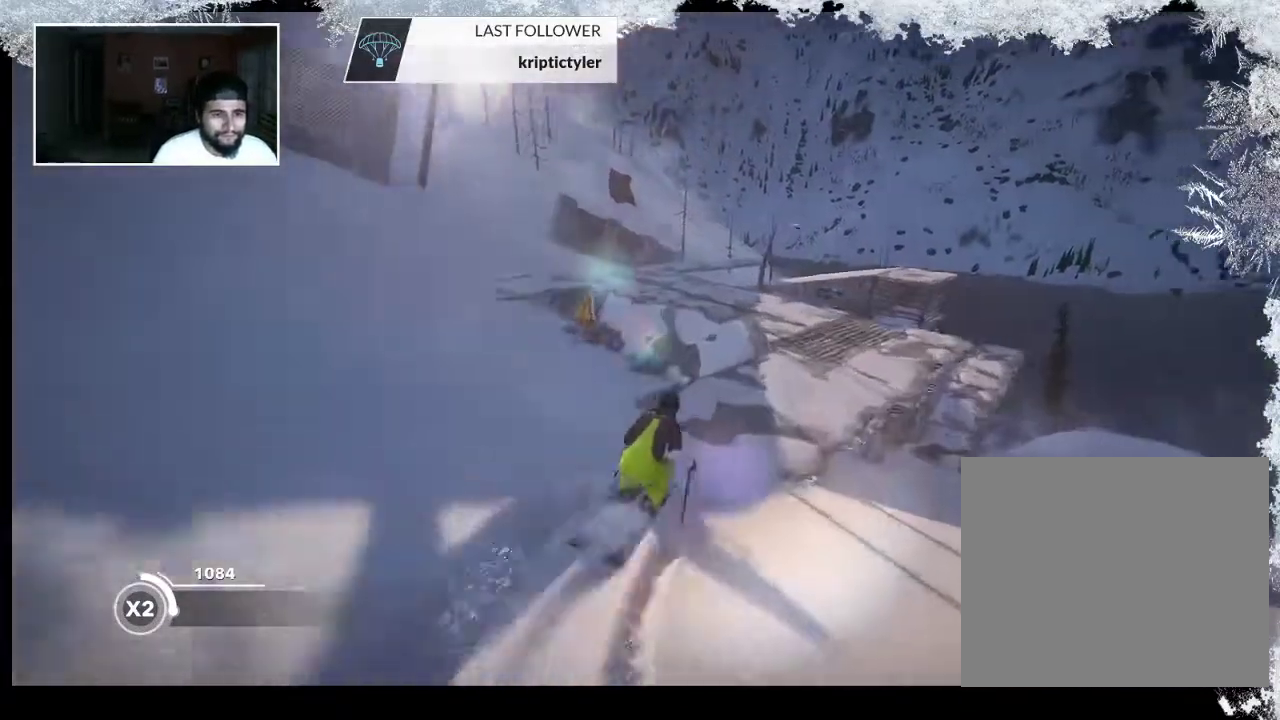
{"buttons": [], "left_stick": "right", "right_stick": "right", "events": [[167, "right_stick", "right"], [433, "left_stick", "right"]]}
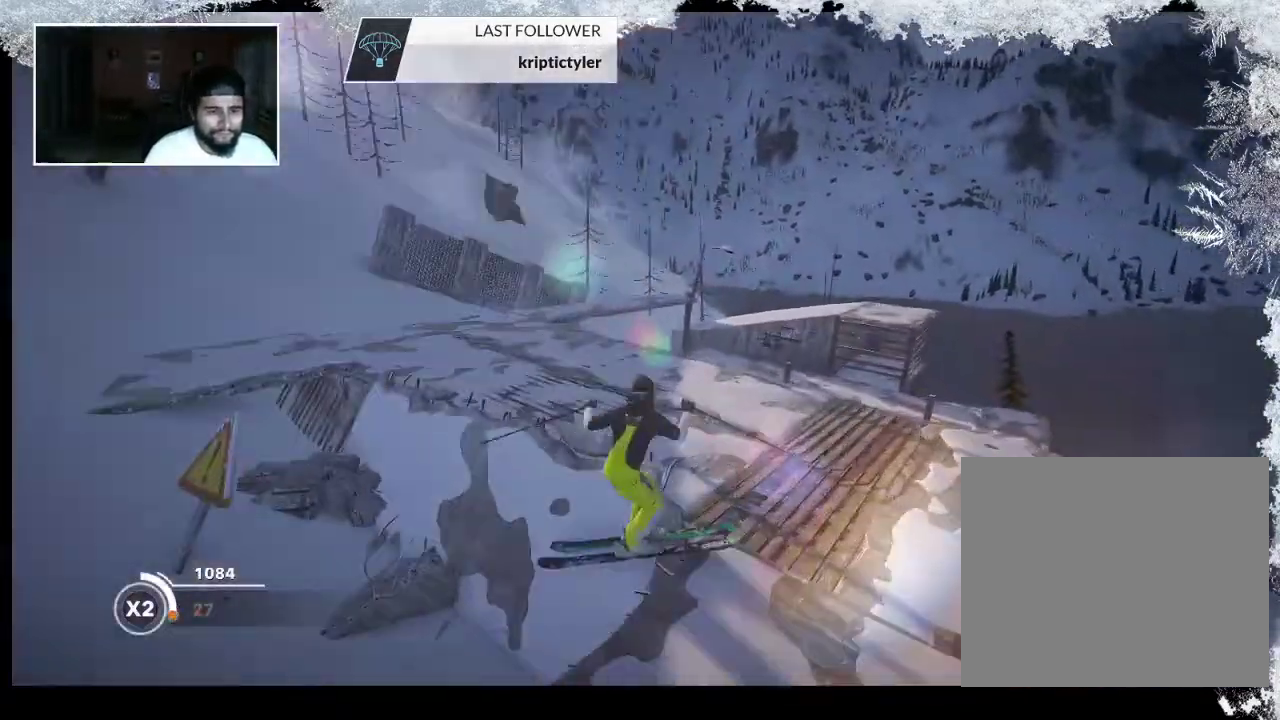
{"buttons": [], "left_stick": "center", "right_stick": "center", "events": [[333, "right_stick", "center"], [433, "left_stick", "center"]]}
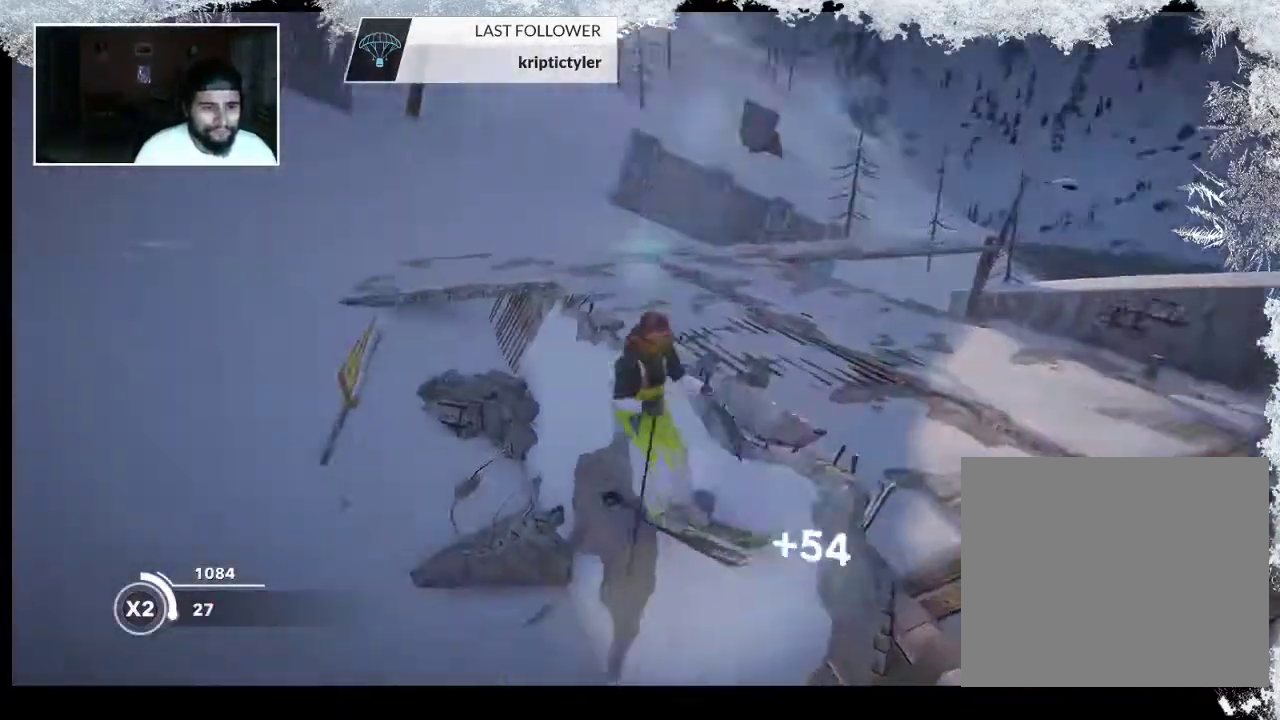
{"buttons": [], "left_stick": "center", "right_stick": "center", "events": []}
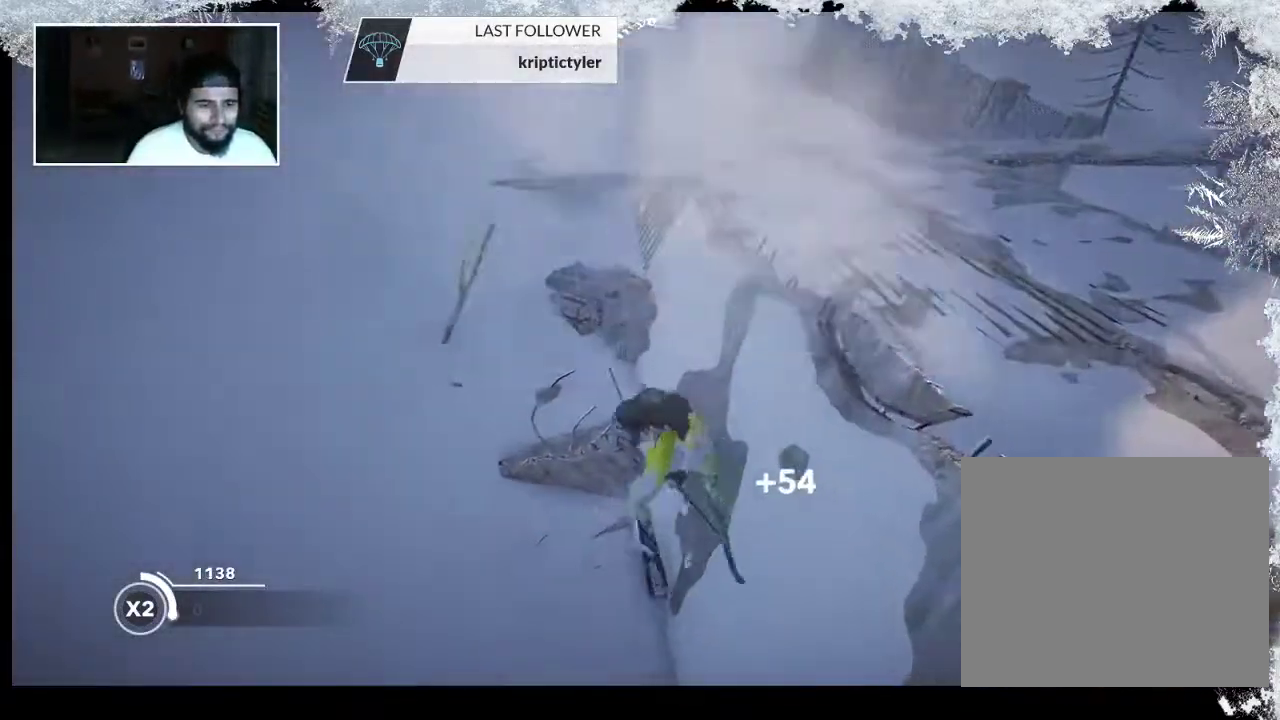
{"buttons": ["TRIANGLE"], "left_stick": "center", "right_stick": "center", "events": [[167, "TRIANGLE", "down"]]}
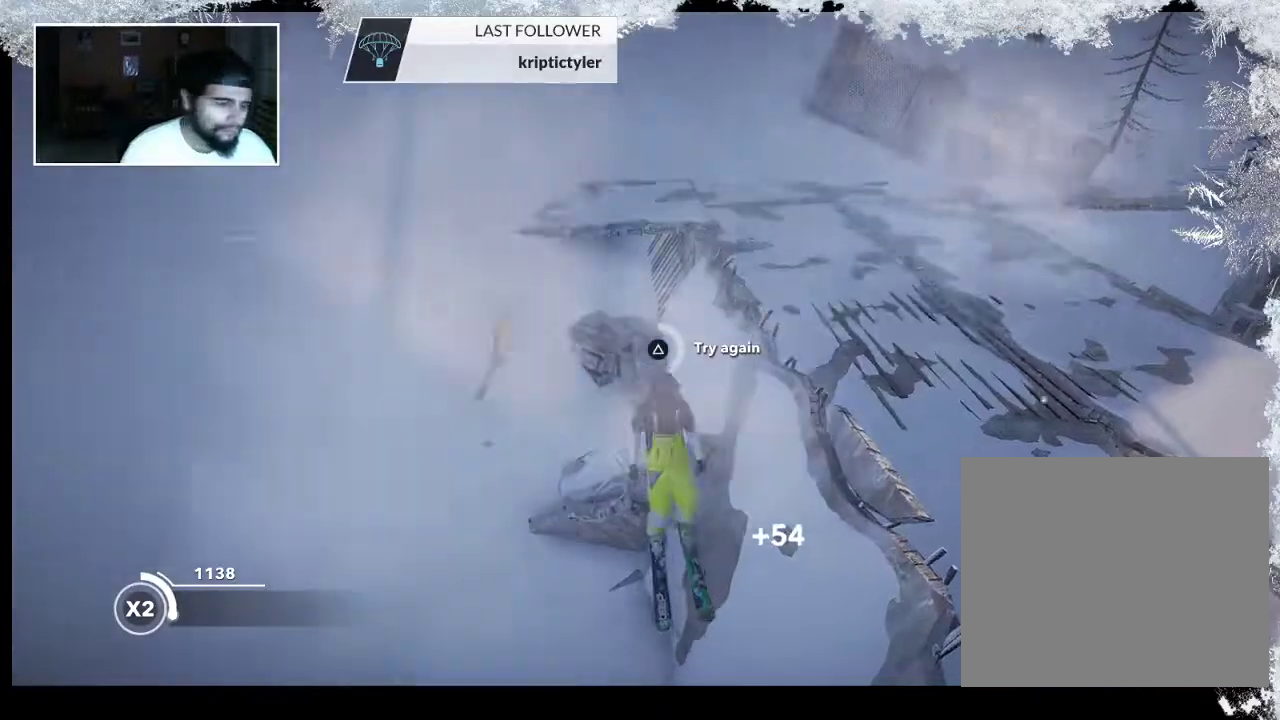
{"buttons": ["TRIANGLE"], "left_stick": "center", "right_stick": "center", "events": []}
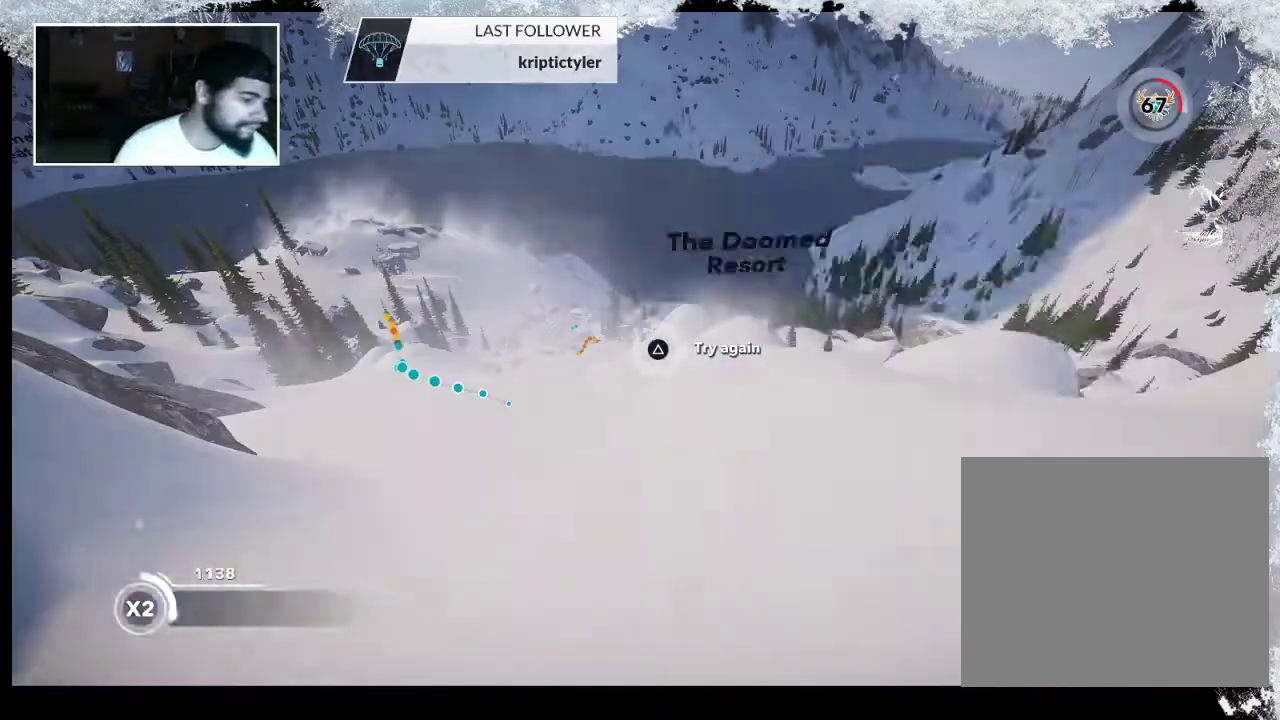
{"buttons": [], "left_stick": "center", "right_stick": "center", "events": [[100, "TRIANGLE", "up"]]}
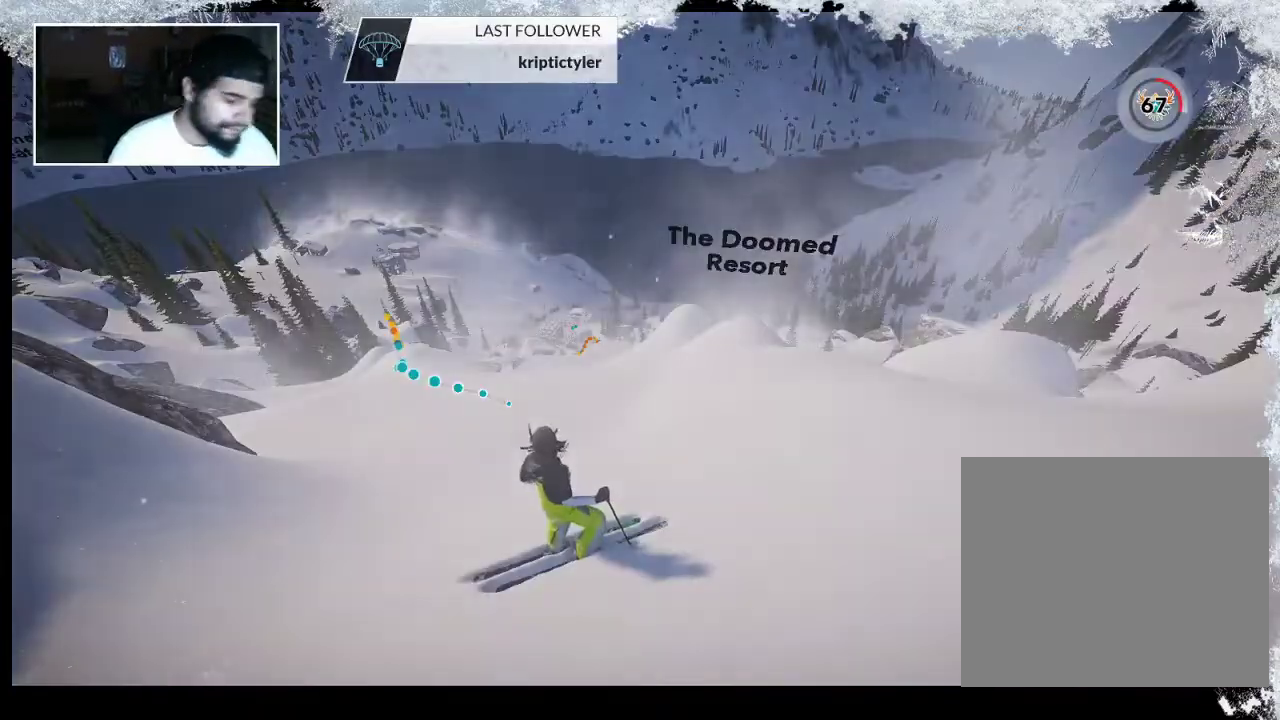
{"buttons": [], "left_stick": "center", "right_stick": "center", "events": [[300, "DPAD_DOWN", "down"], [500, "DPAD_DOWN", "up"]]}
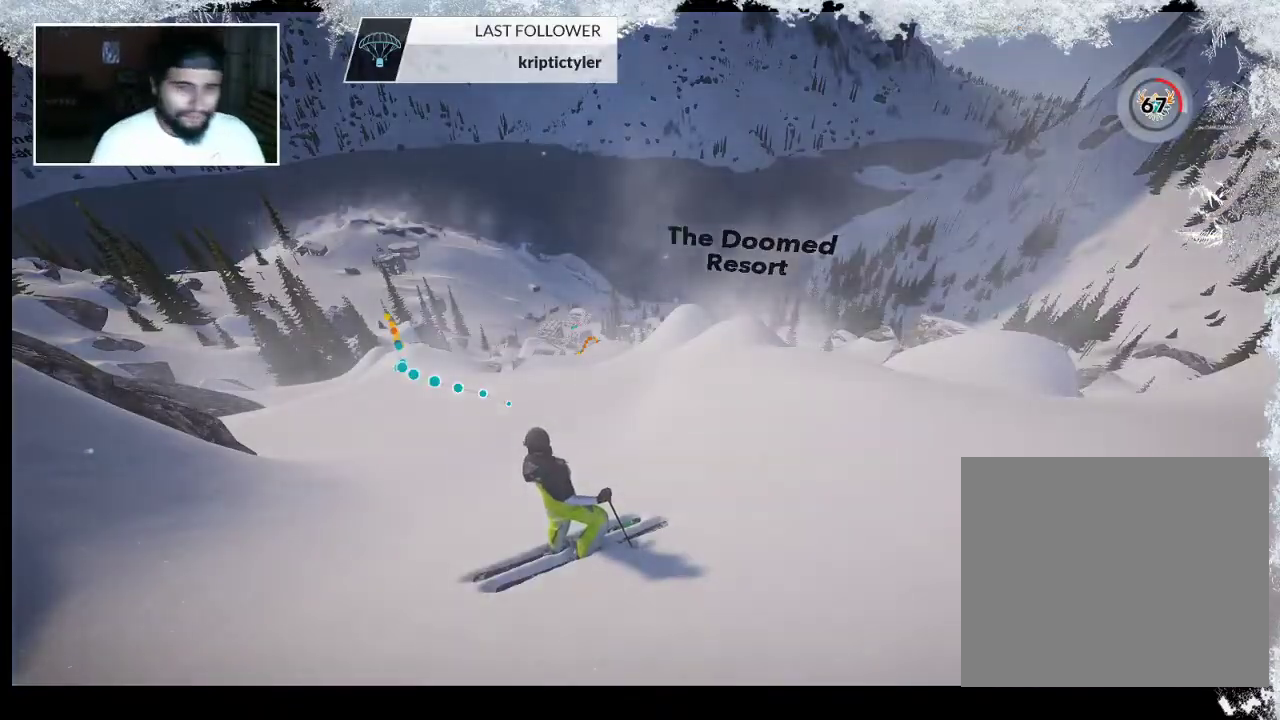
{"buttons": [], "left_stick": "center", "right_stick": "center", "events": [[367, "L1", "down"], [500, "L1", "up"]]}
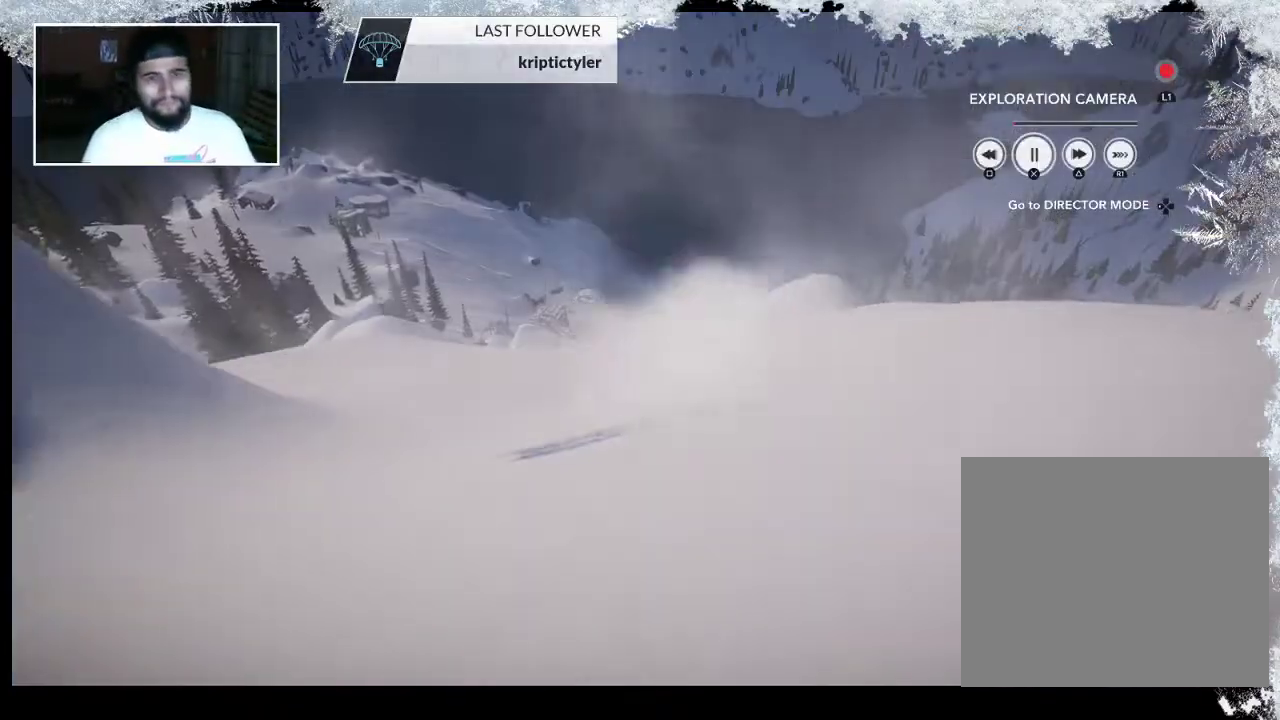
{"buttons": ["L1"], "left_stick": "center", "right_stick": "center", "events": [[133, "L1", "down"], [400, "L1", "up"], [500, "L1", "down"]]}
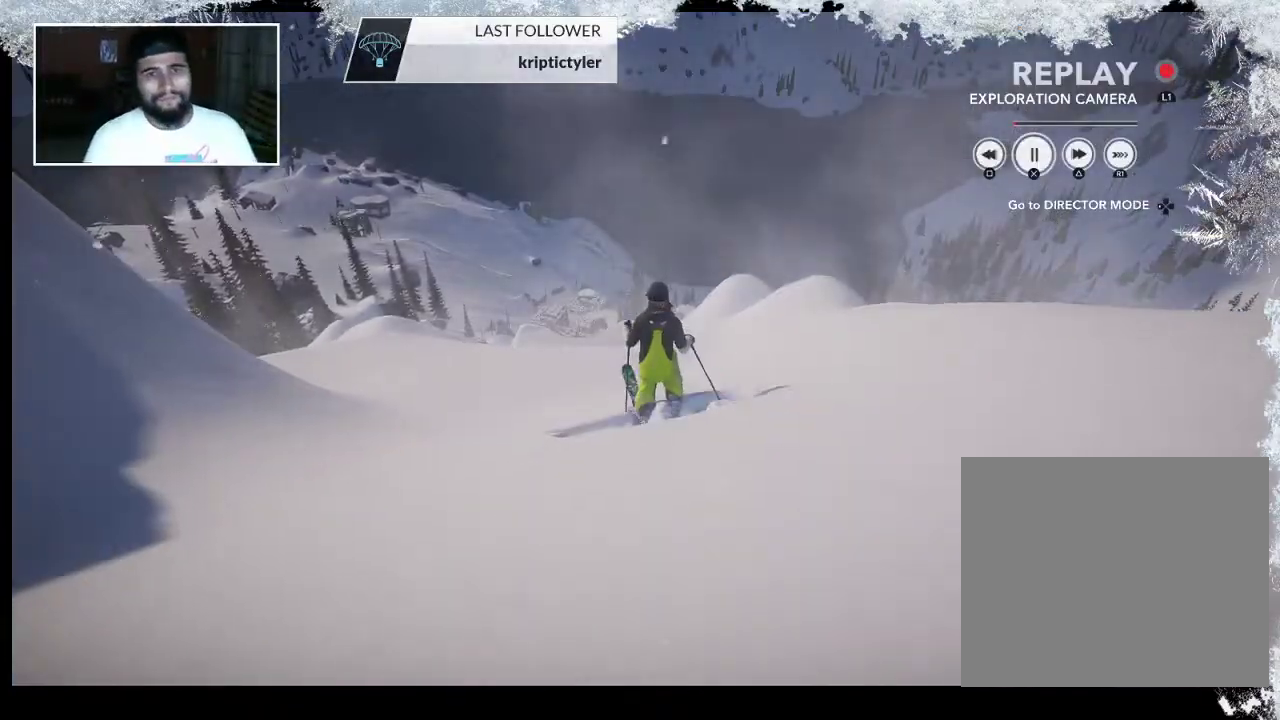
{"buttons": [], "left_stick": "center", "right_stick": "center", "events": [[133, "L1", "up"]]}
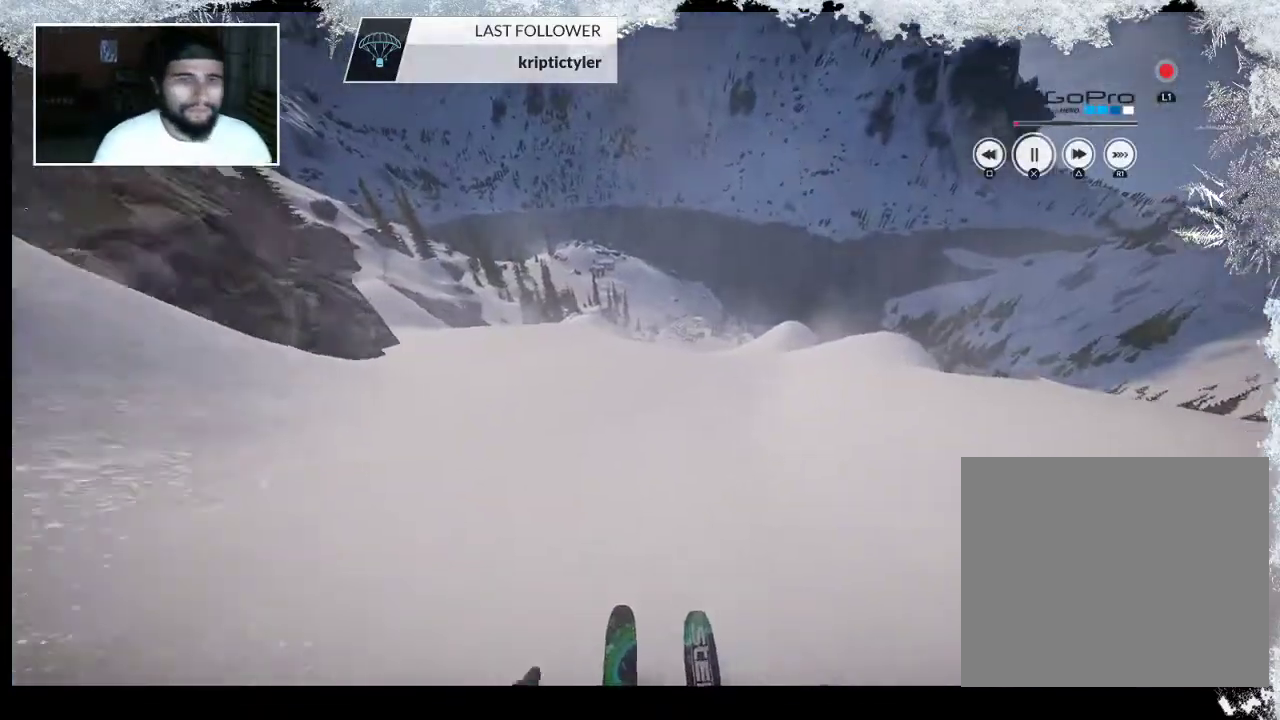
{"buttons": [], "left_stick": "center", "right_stick": "center", "events": [[67, "L1", "down"], [233, "L1", "up"], [367, "L1", "down"], [500, "L1", "up"]]}